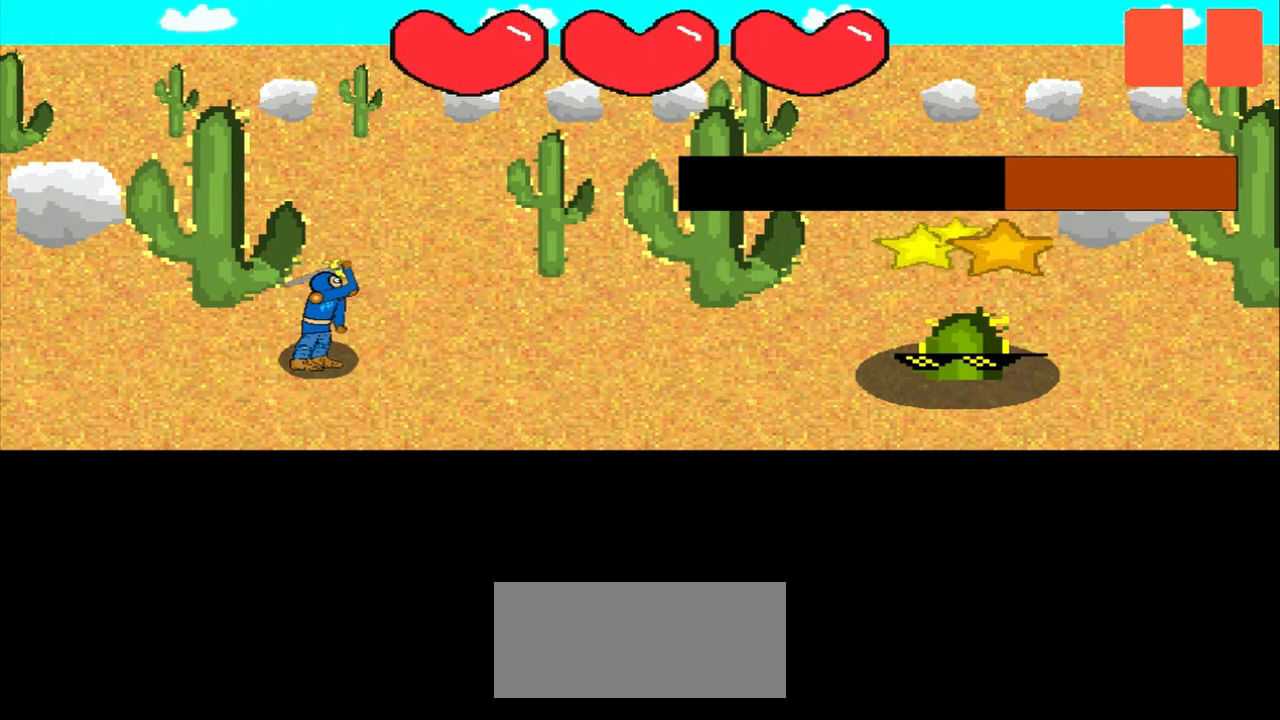
Gameplay with a controller (PlayStation layout); each line is a JSON object with the inputs held at the frame after it. "events" lists button and stick changes between this image and that frame as [ms after this image, input, new state], when the widget could be followed in between. Not read: L2 L3 R2 R3 right_stick.
{"buttons": [], "left_stick": "center", "events": [[167, "left_stick", "center"], [333, "left_stick", "up-right"], [458, "left_stick", "center"]]}
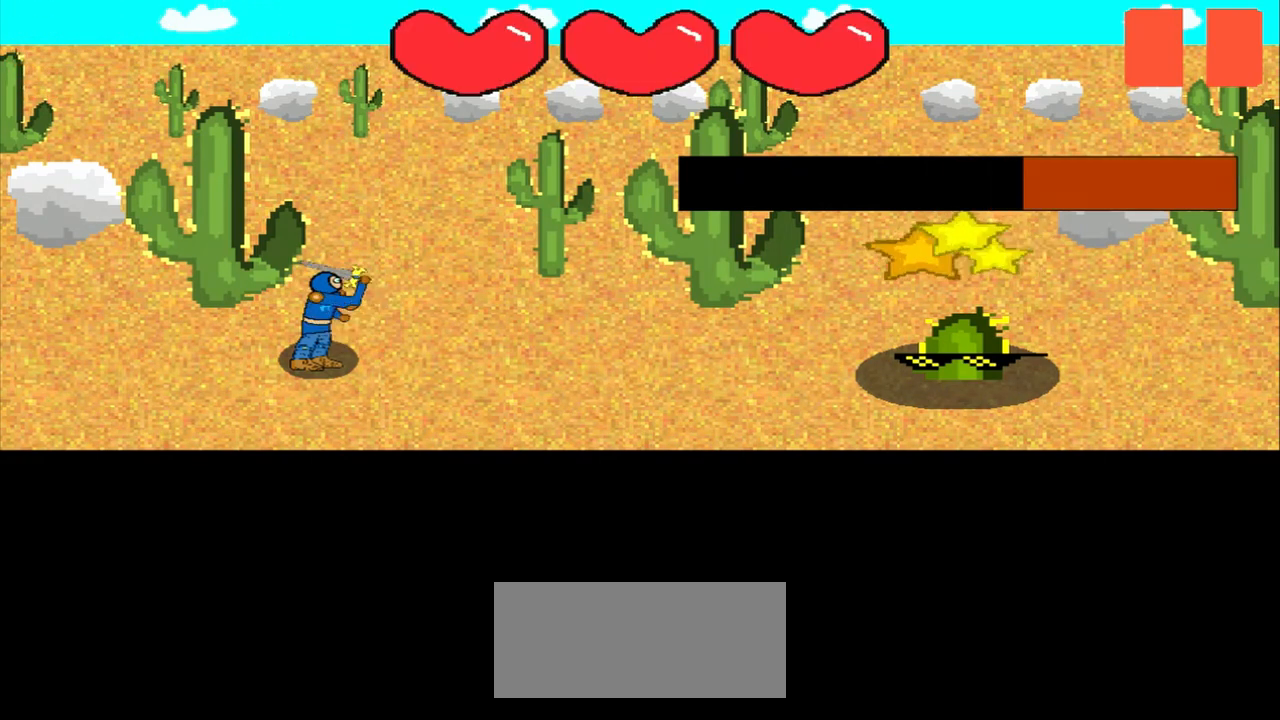
{"buttons": [], "left_stick": "center", "events": []}
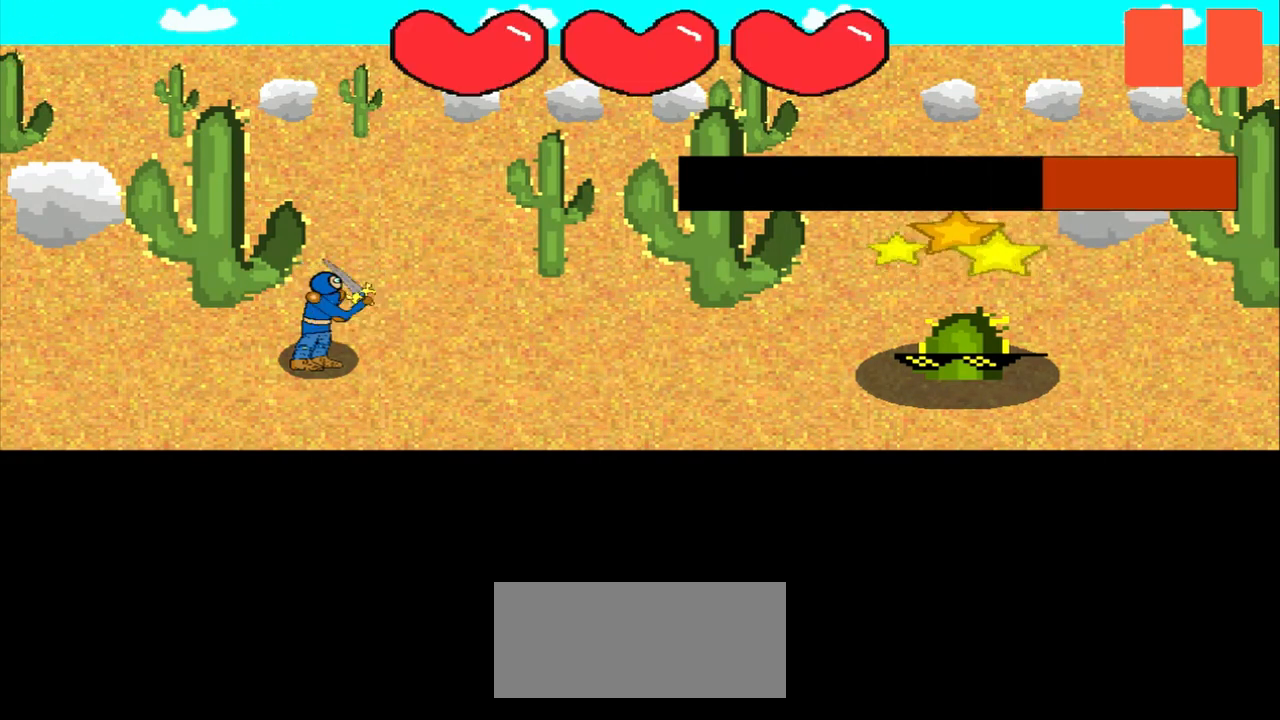
{"buttons": [], "left_stick": "down-right", "events": [[125, "left_stick", "down-right"], [333, "left_stick", "center"], [500, "left_stick", "down-right"]]}
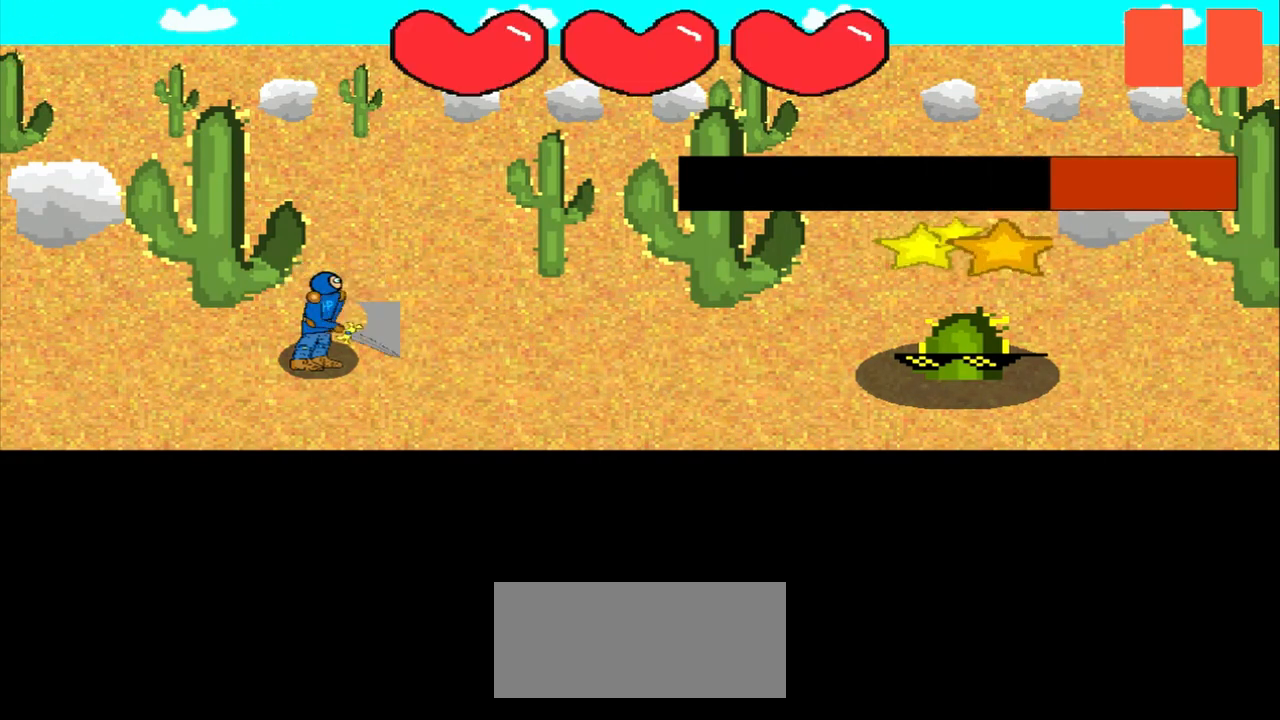
{"buttons": [], "left_stick": "center", "events": [[83, "left_stick", "center"], [208, "left_stick", "left"], [458, "left_stick", "center"]]}
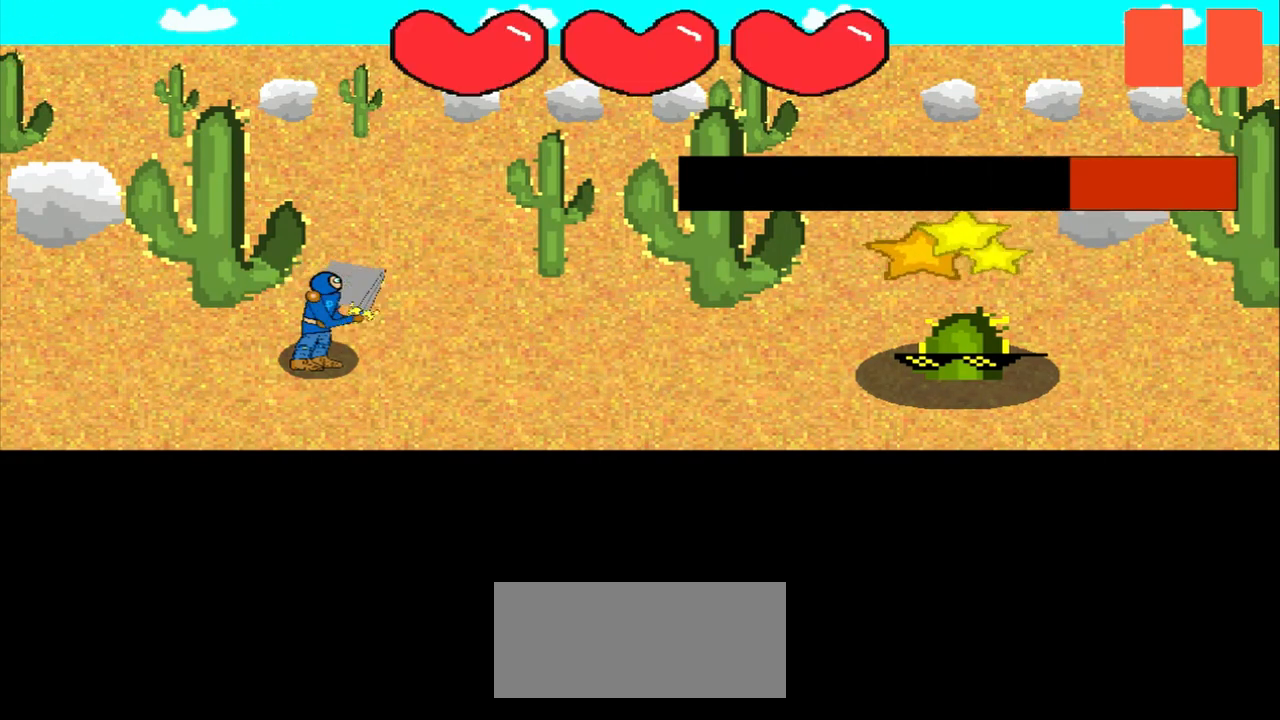
{"buttons": [], "left_stick": "up-right", "events": [[83, "left_stick", "right"], [208, "left_stick", "center"], [417, "left_stick", "up-right"]]}
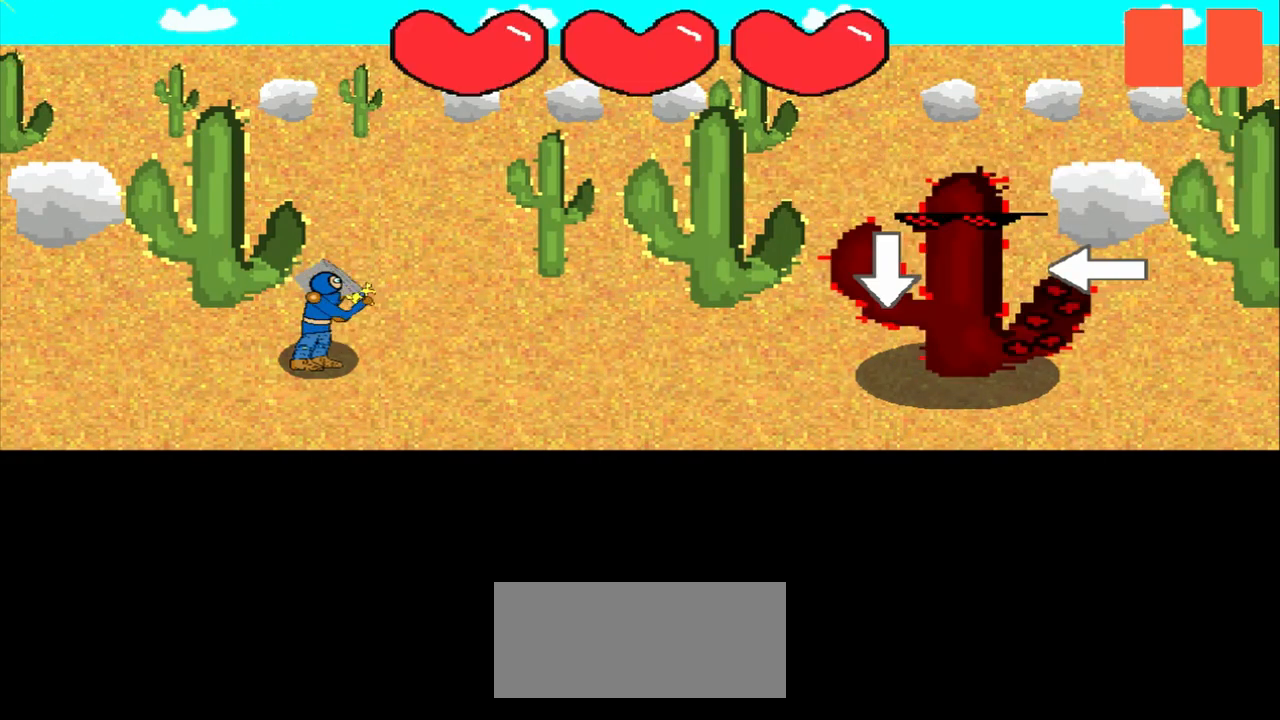
{"buttons": [], "left_stick": "center", "events": [[42, "left_stick", "center"]]}
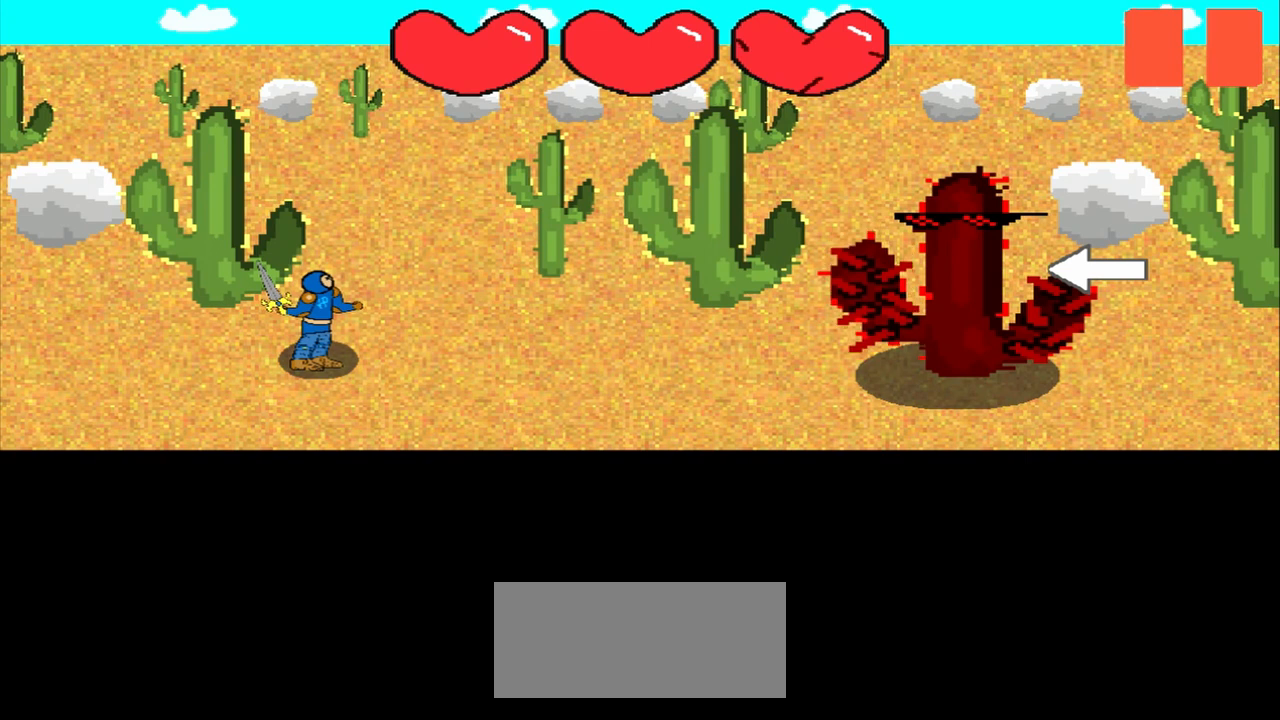
{"buttons": [], "left_stick": "center", "events": [[250, "left_stick", "left"], [417, "left_stick", "center"]]}
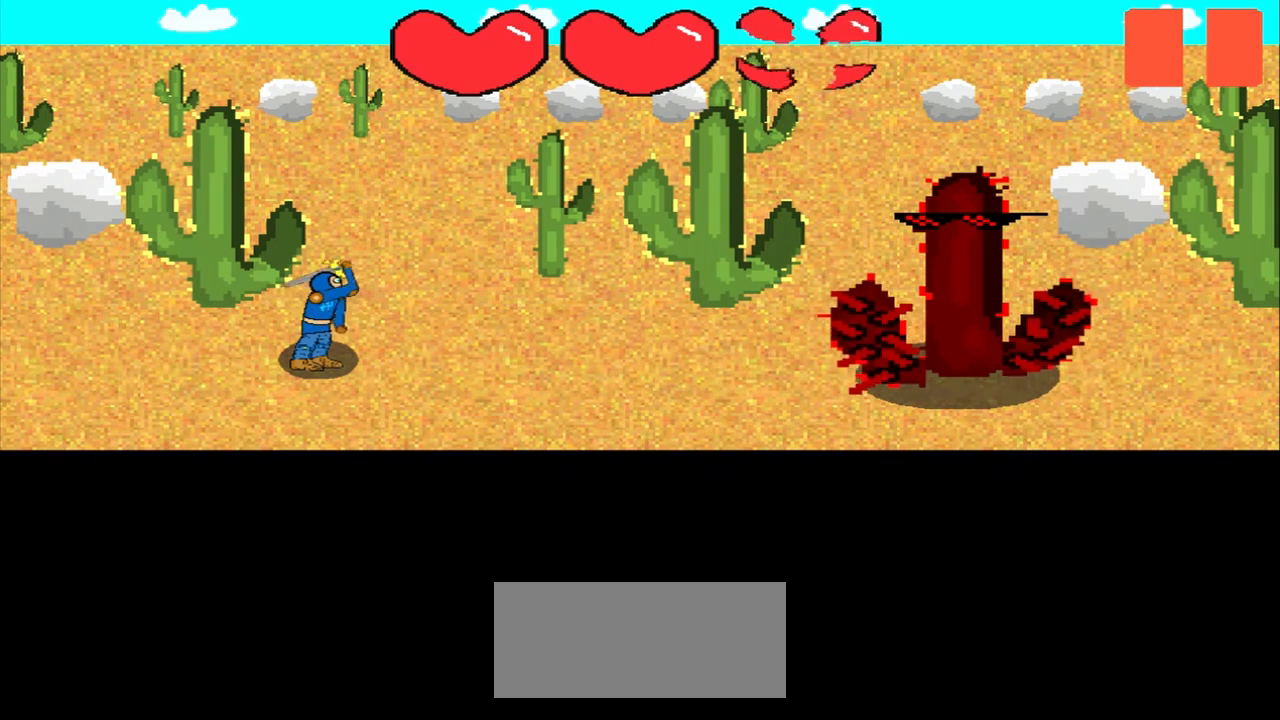
{"buttons": [], "left_stick": "center", "events": []}
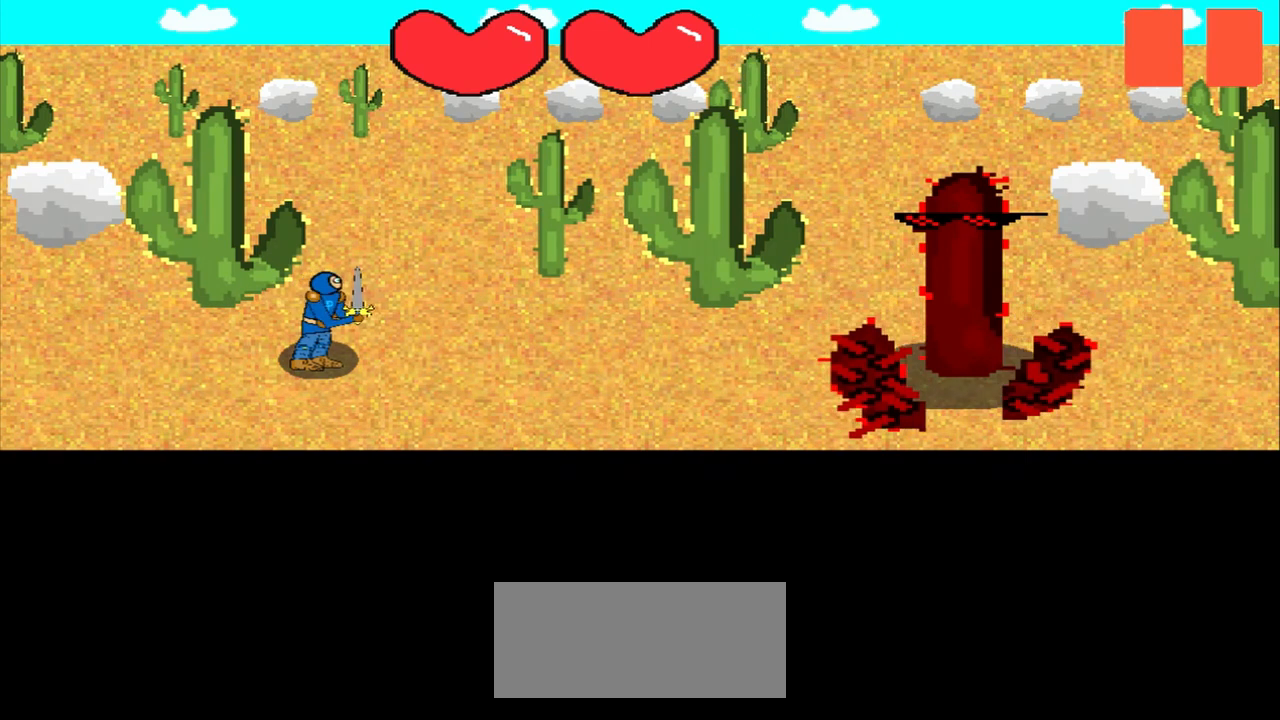
{"buttons": [], "left_stick": "center", "events": []}
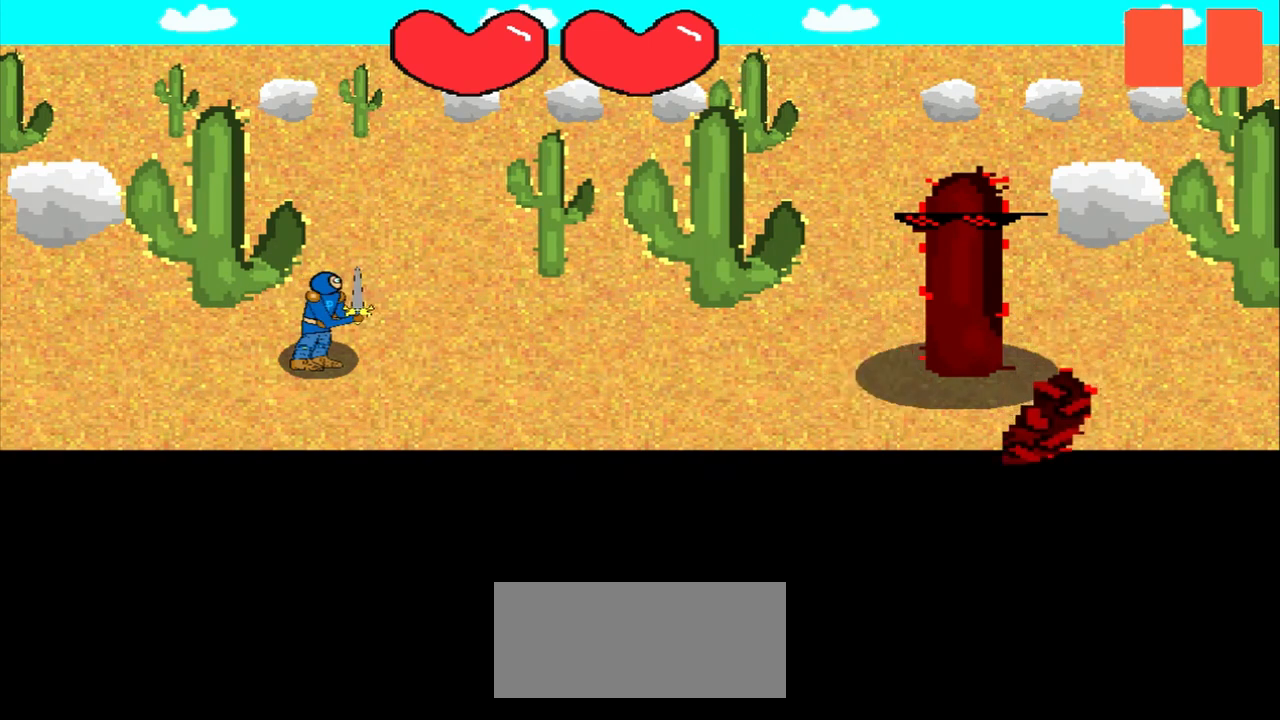
{"buttons": [], "left_stick": "center", "events": [[250, "left_stick", "left"], [417, "left_stick", "center"]]}
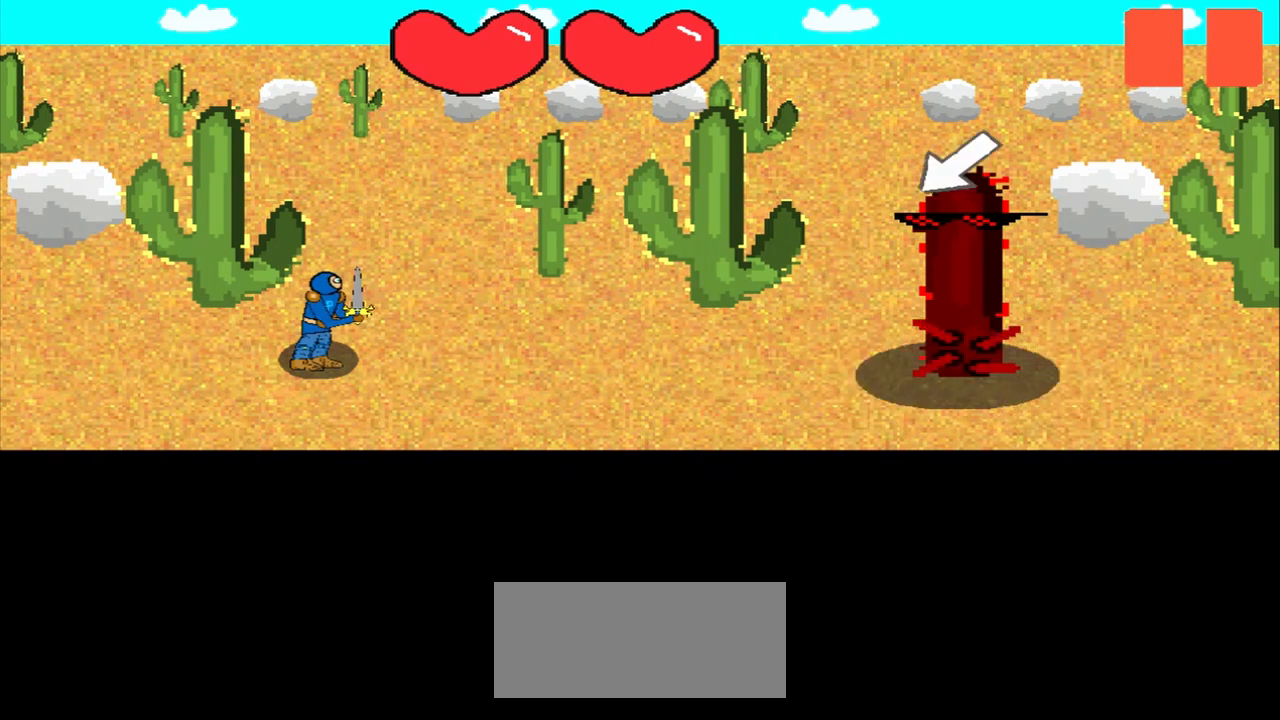
{"buttons": [], "left_stick": "center", "events": [[83, "left_stick", "down-left"], [208, "left_stick", "center"]]}
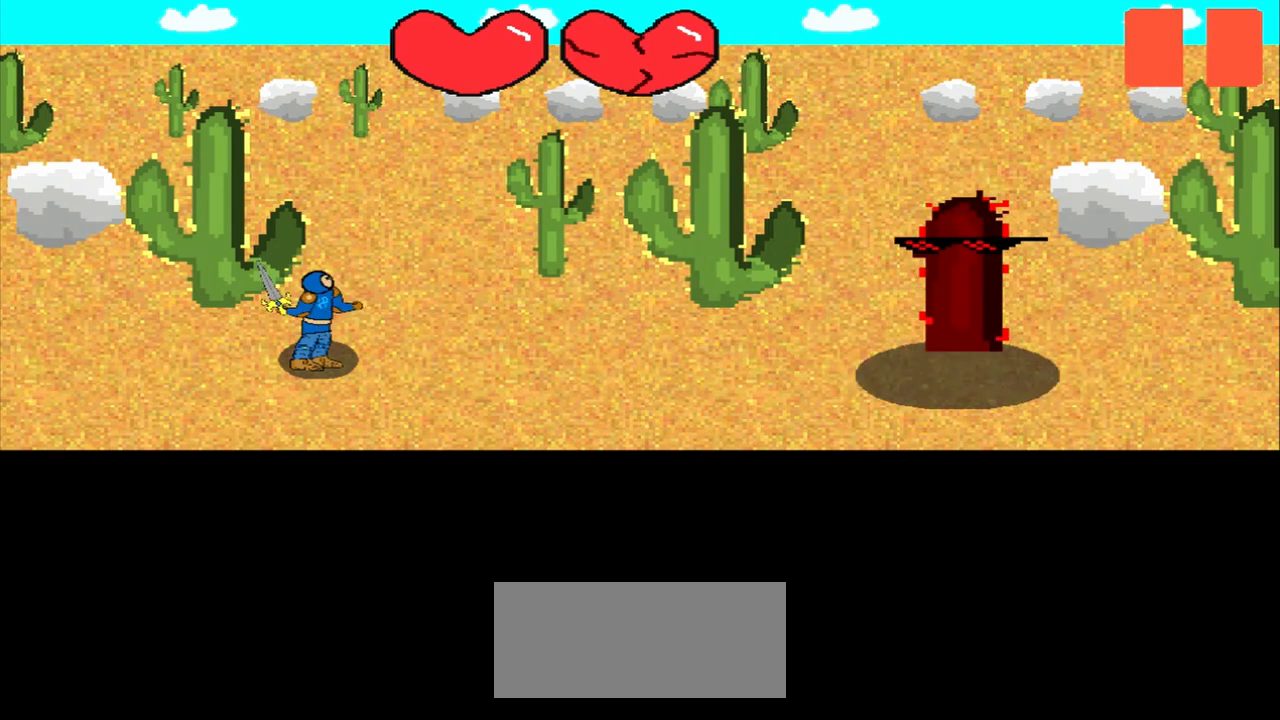
{"buttons": [], "left_stick": "down-left", "events": [[458, "left_stick", "down-left"]]}
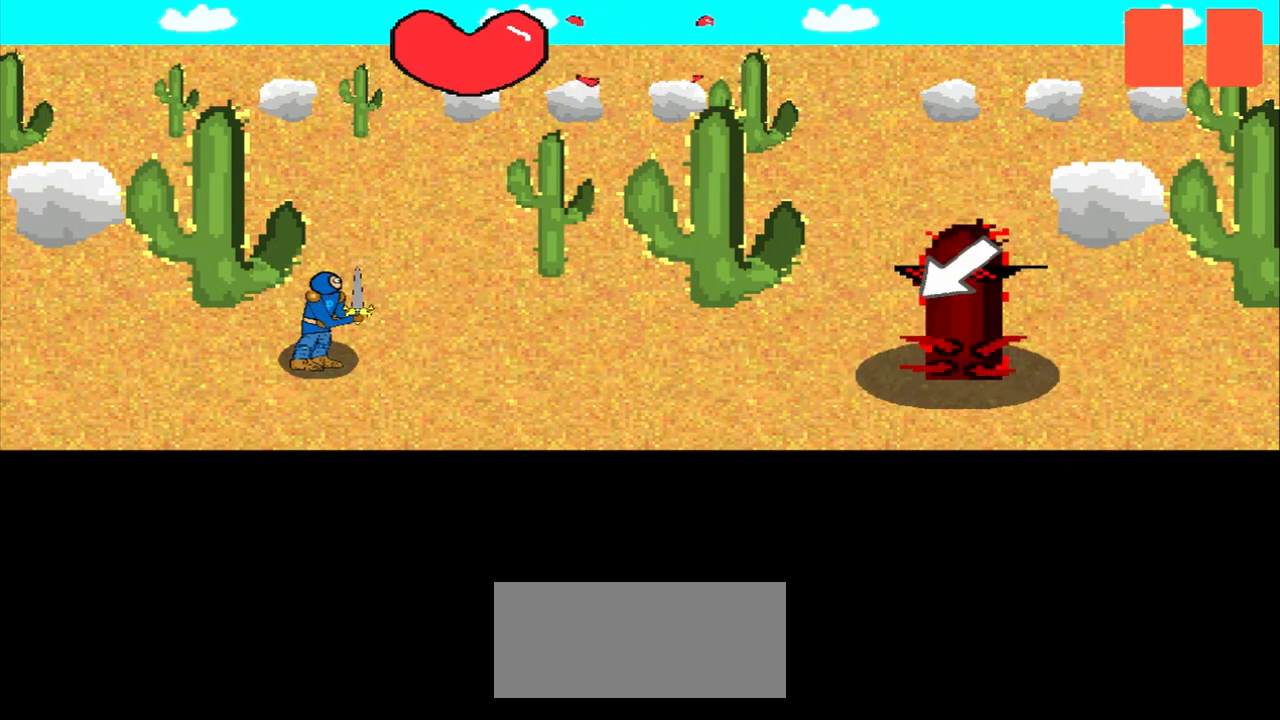
{"buttons": [], "left_stick": "center", "events": [[83, "left_stick", "center"]]}
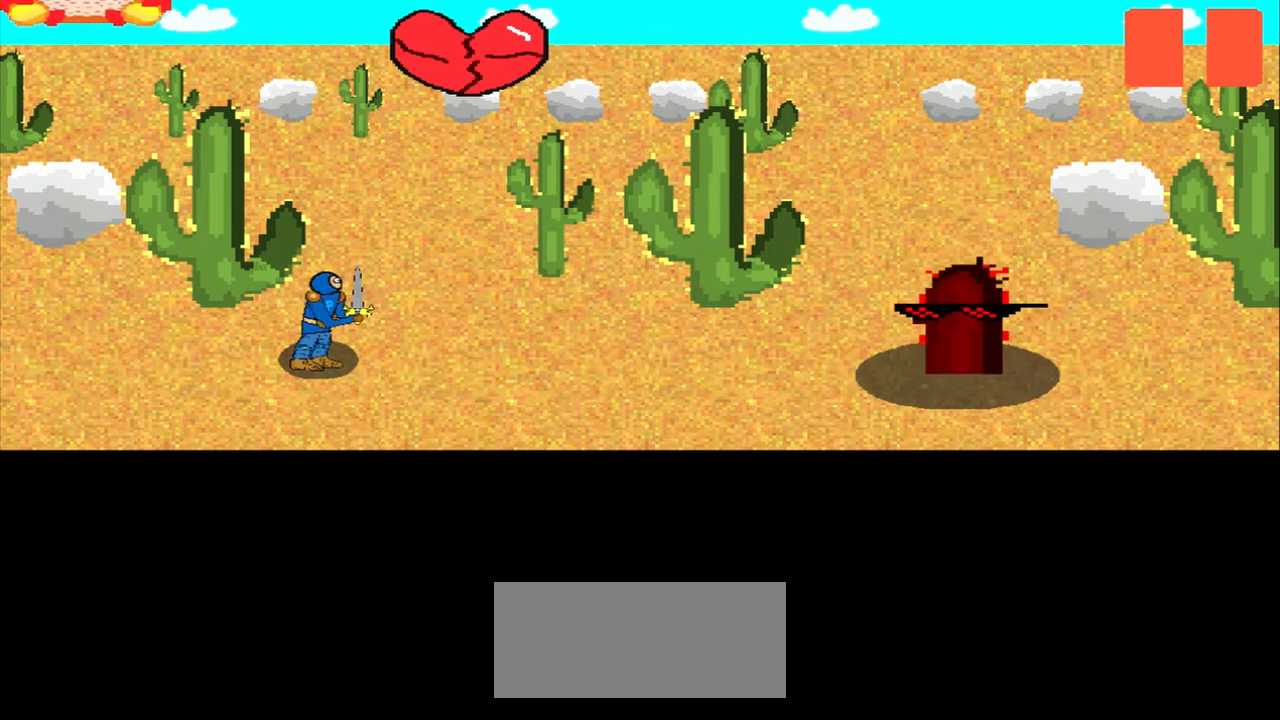
{"buttons": [], "left_stick": "down-left", "events": [[375, "left_stick", "down-left"]]}
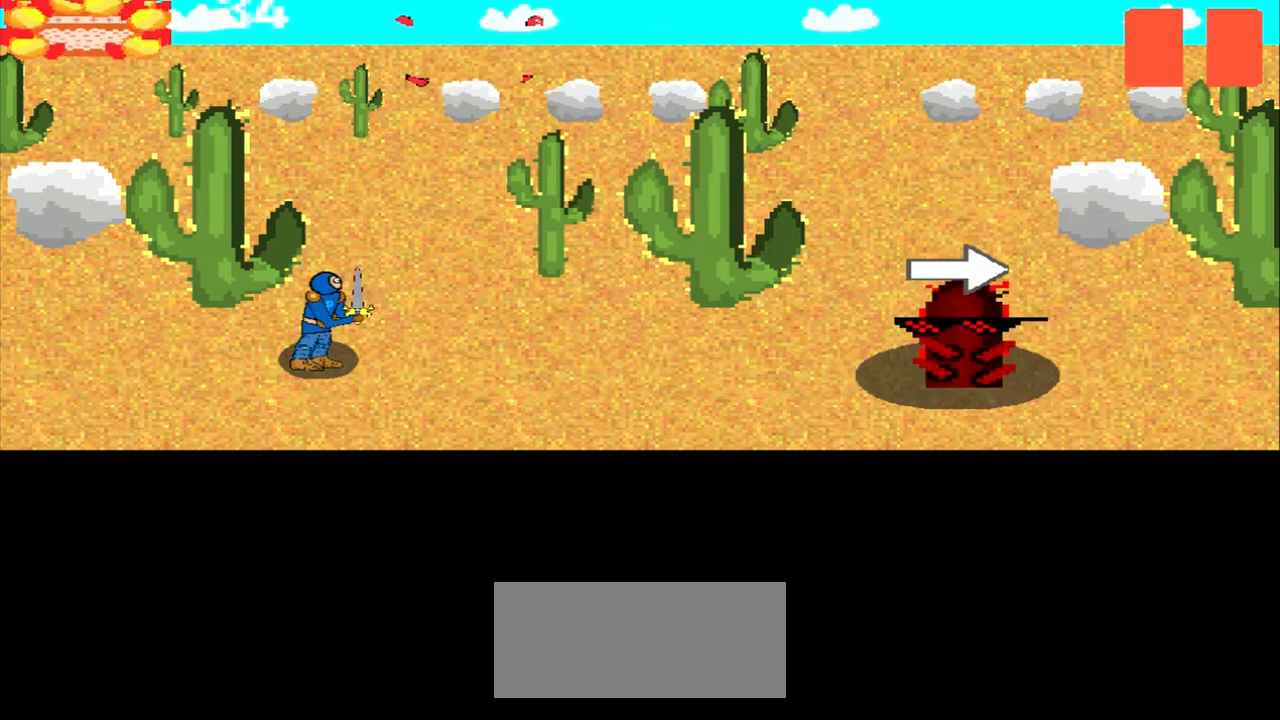
{"buttons": [], "left_stick": "center", "events": [[42, "left_stick", "center"], [208, "left_stick", "right"], [417, "left_stick", "center"]]}
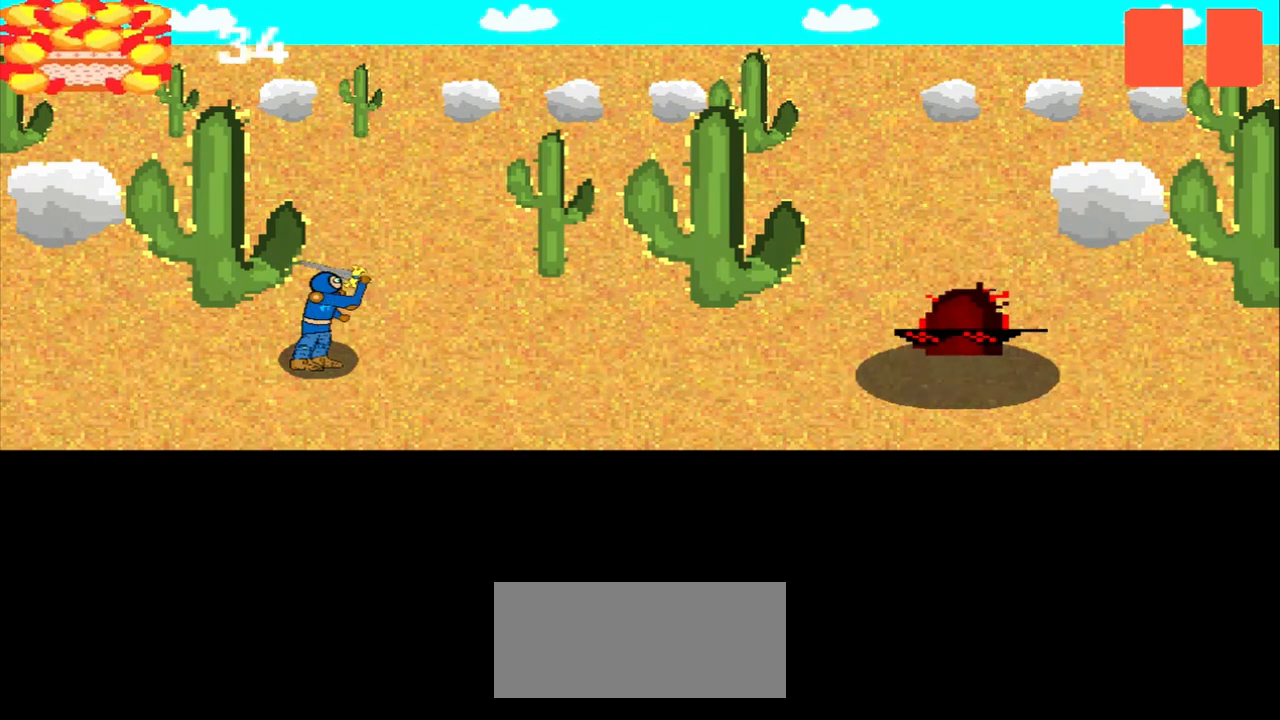
{"buttons": [], "left_stick": "right", "events": [[417, "left_stick", "right"]]}
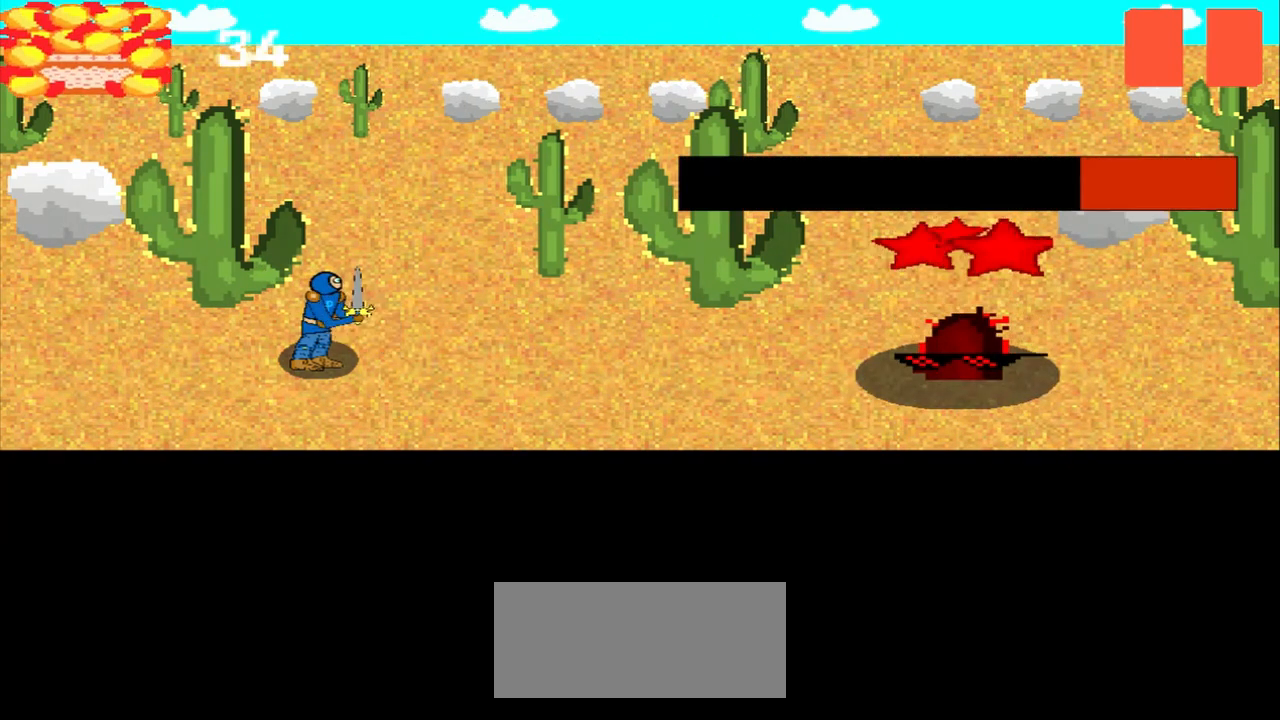
{"buttons": [], "left_stick": "center", "events": [[83, "left_stick", "center"], [250, "left_stick", "up-right"], [375, "left_stick", "center"]]}
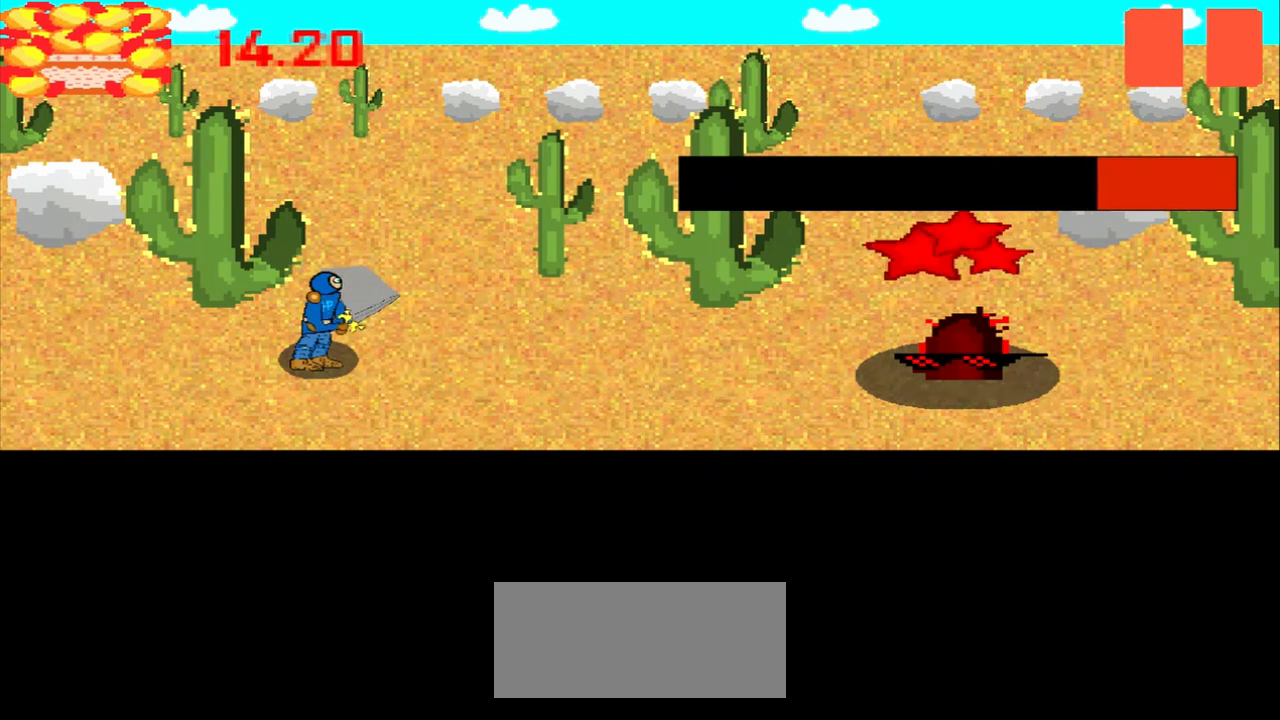
{"buttons": [], "left_stick": "center", "events": [[42, "left_stick", "up-left"], [208, "left_stick", "center"], [375, "left_stick", "right"], [458, "left_stick", "center"]]}
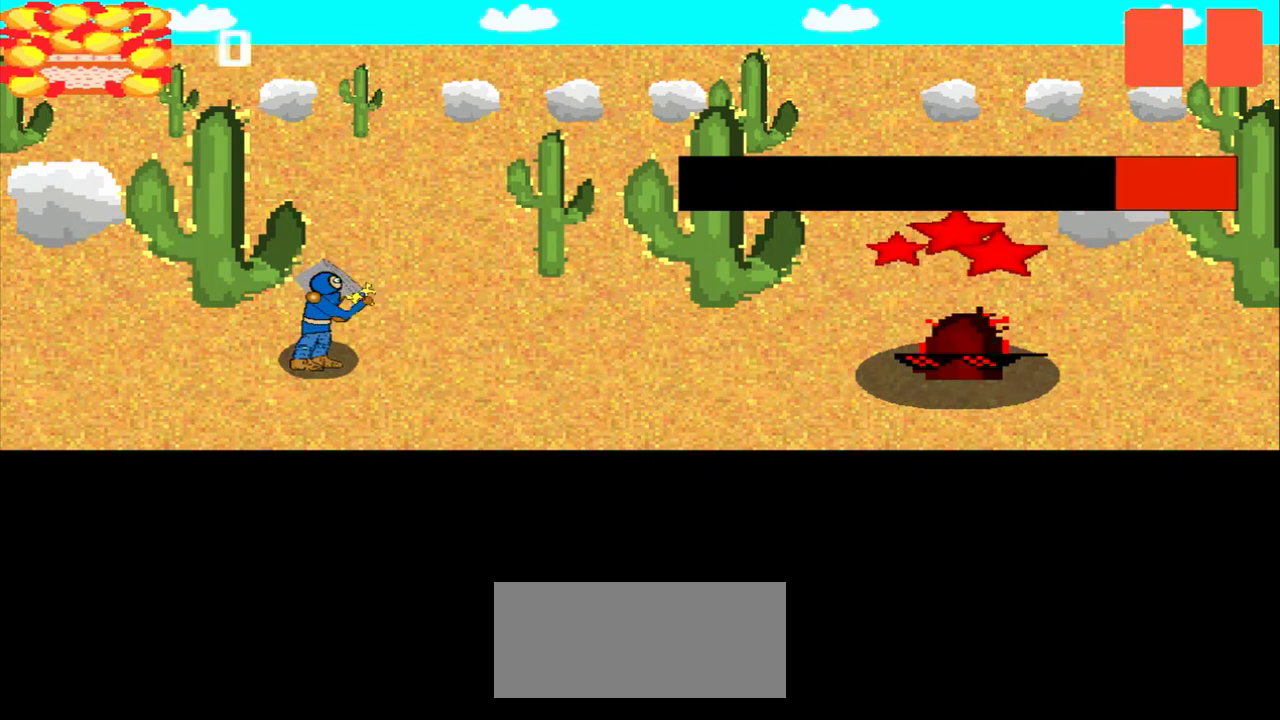
{"buttons": [], "left_stick": "left", "events": [[125, "left_stick", "up-left"], [333, "left_stick", "center"], [417, "left_stick", "left"]]}
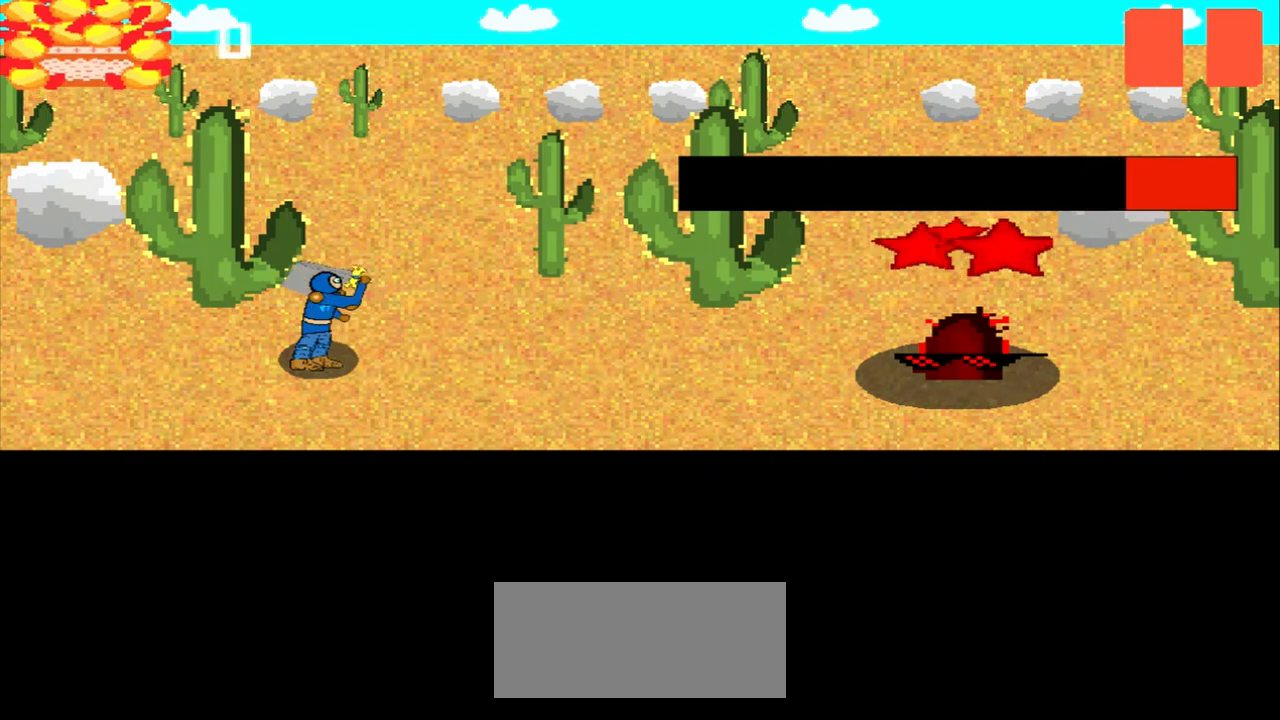
{"buttons": [], "left_stick": "center", "events": [[83, "left_stick", "center"], [250, "left_stick", "right"], [417, "left_stick", "center"]]}
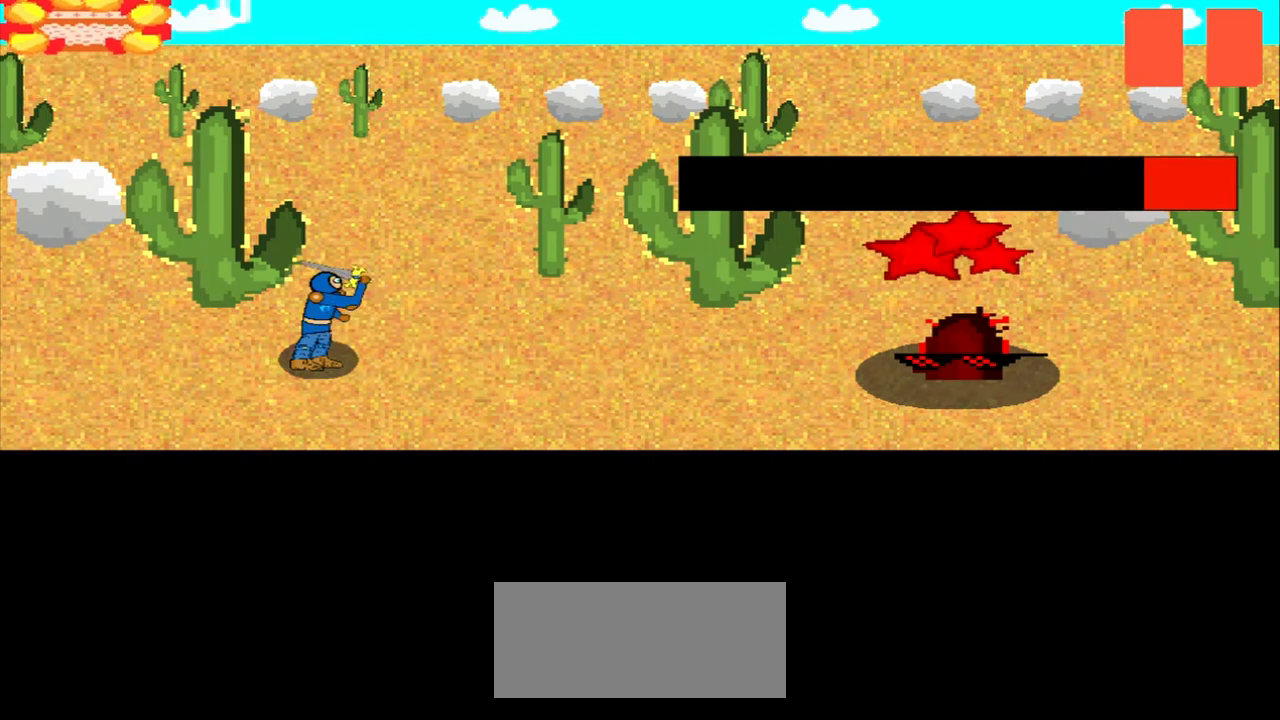
{"buttons": [], "left_stick": "down-left", "events": [[83, "left_stick", "up"], [208, "left_stick", "center"], [375, "left_stick", "down-left"]]}
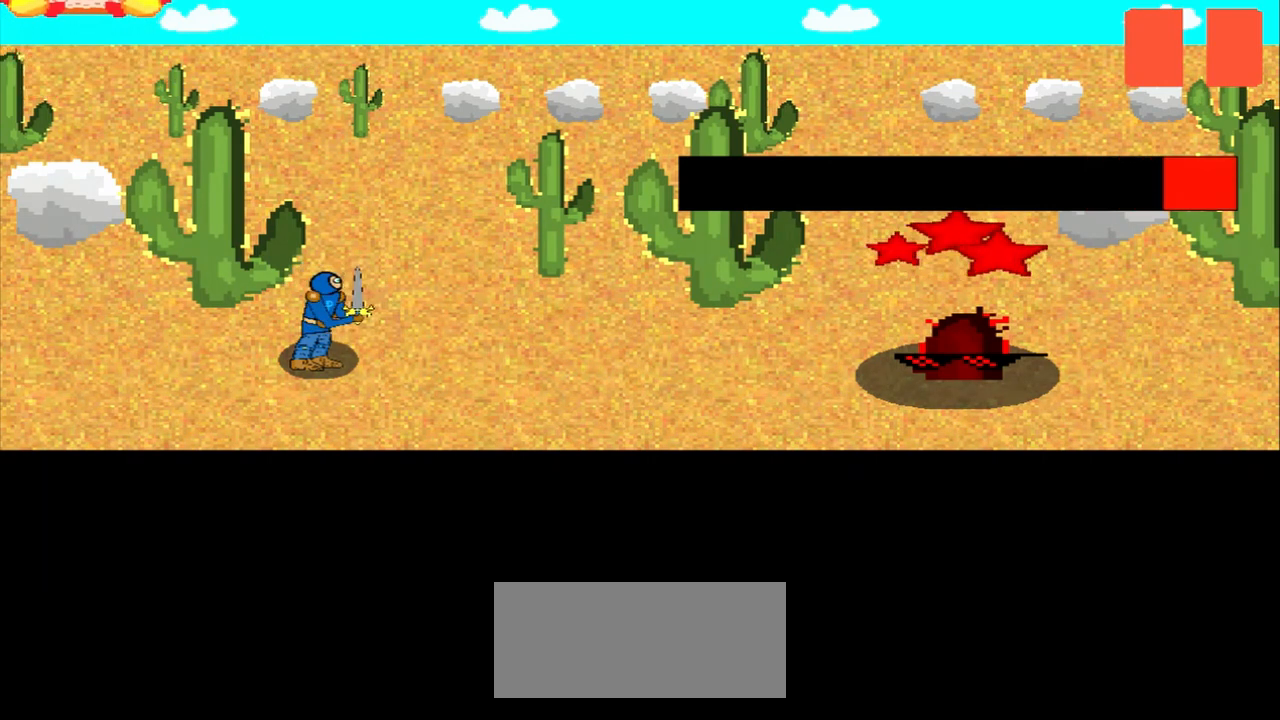
{"buttons": [], "left_stick": "left", "events": [[42, "left_stick", "center"], [208, "left_stick", "up-right"], [333, "left_stick", "center"], [500, "left_stick", "left"]]}
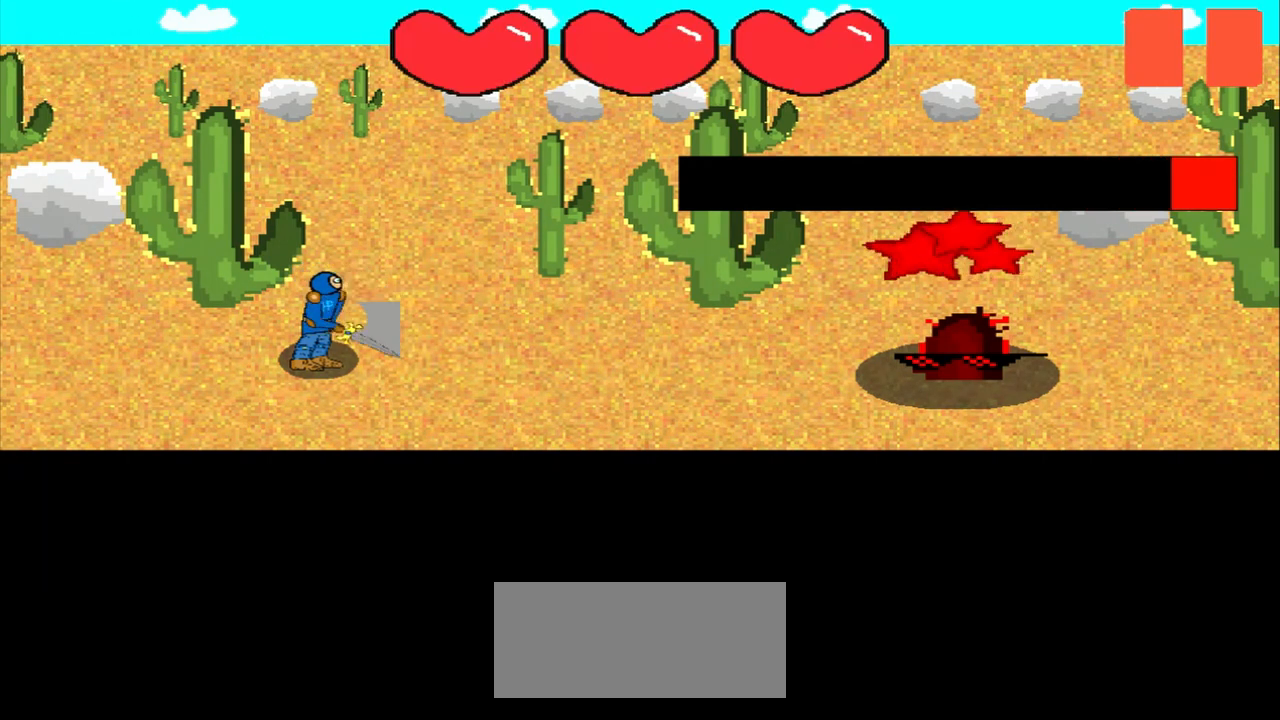
{"buttons": [], "left_stick": "center", "events": [[125, "left_stick", "center"], [375, "left_stick", "up-right"], [458, "left_stick", "center"]]}
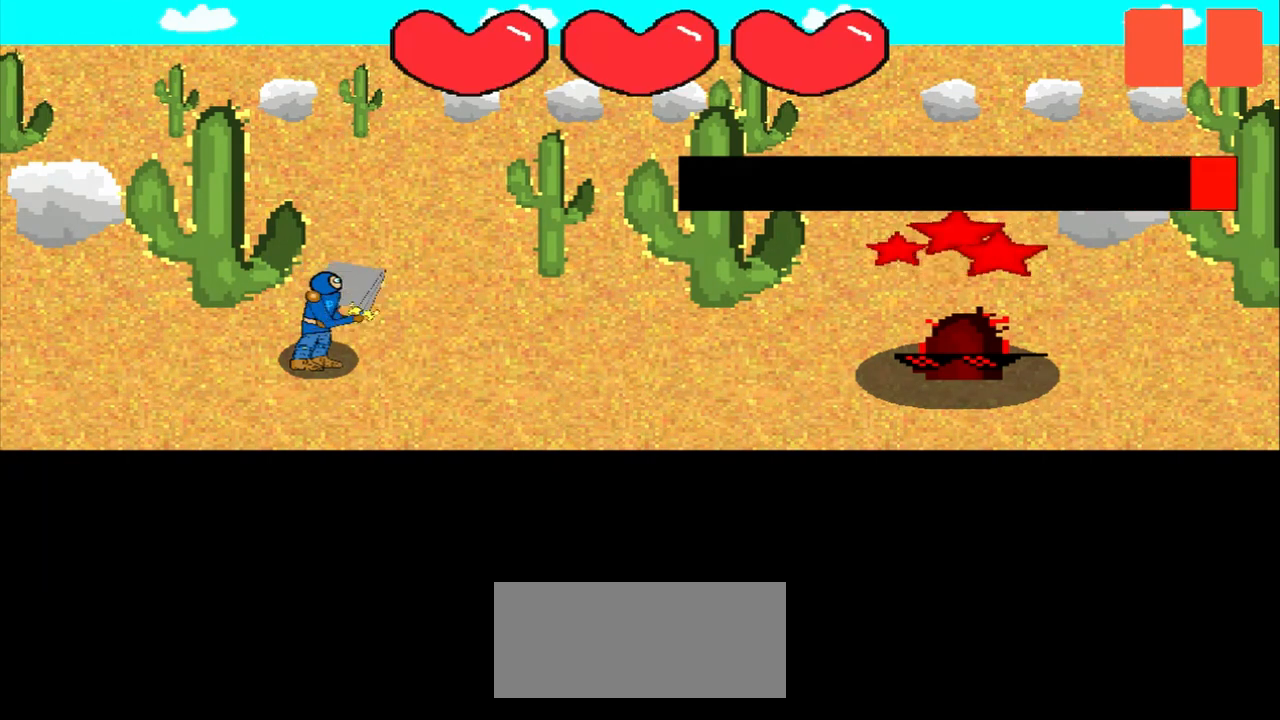
{"buttons": [], "left_stick": "up", "events": [[125, "left_stick", "down-left"], [208, "left_stick", "center"], [417, "left_stick", "up"]]}
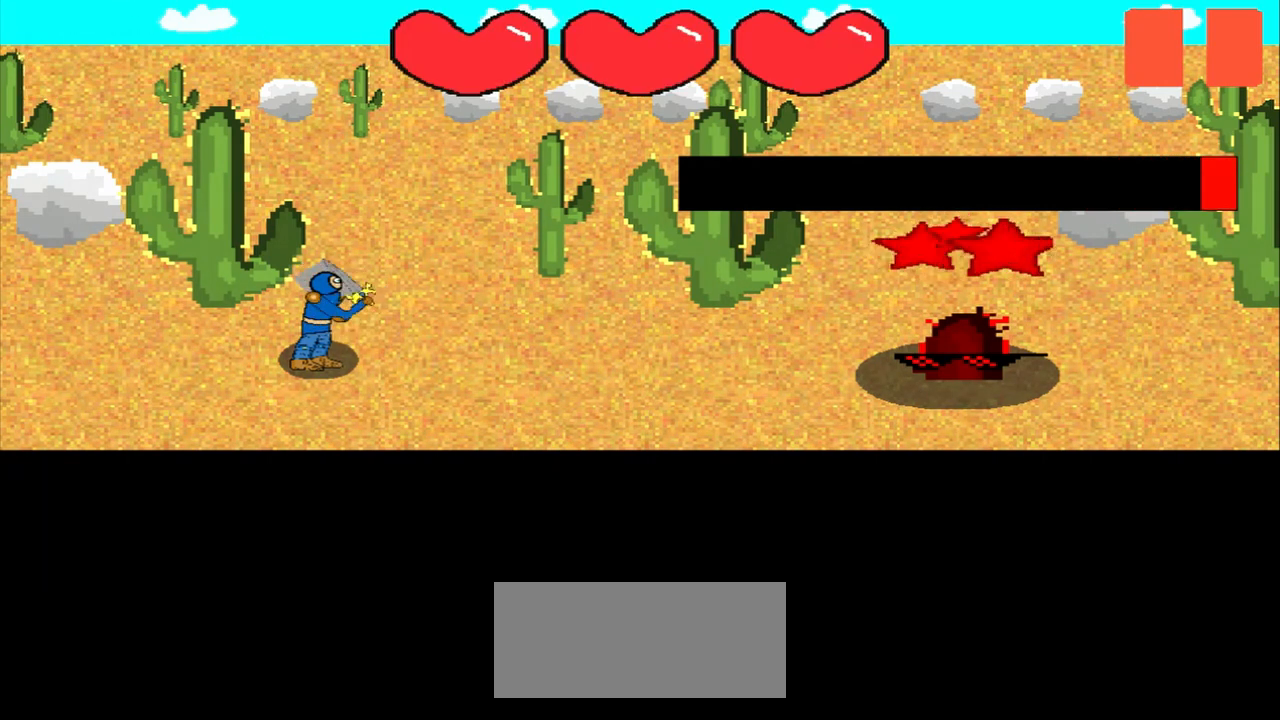
{"buttons": [], "left_stick": "down-right", "events": [[42, "left_stick", "center"], [208, "left_stick", "up"], [292, "left_stick", "center"], [458, "left_stick", "down-right"]]}
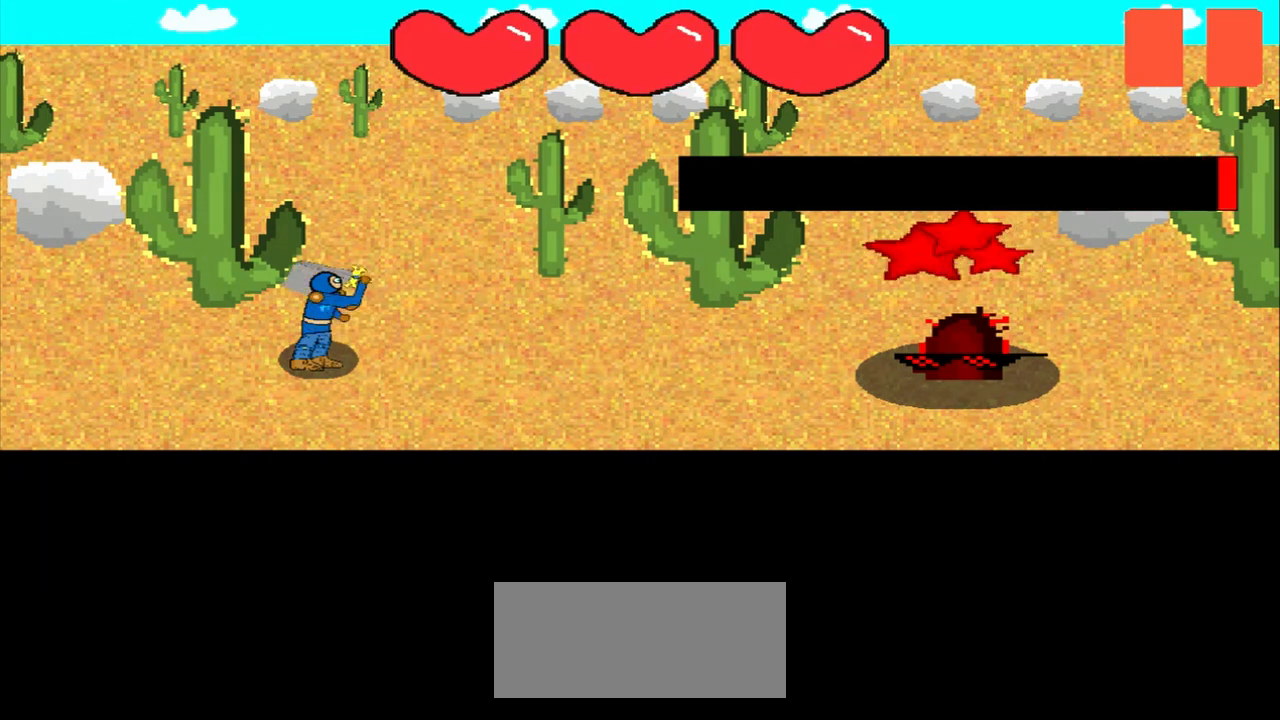
{"buttons": [], "left_stick": "center", "events": [[125, "left_stick", "center"], [250, "left_stick", "right"], [375, "left_stick", "center"]]}